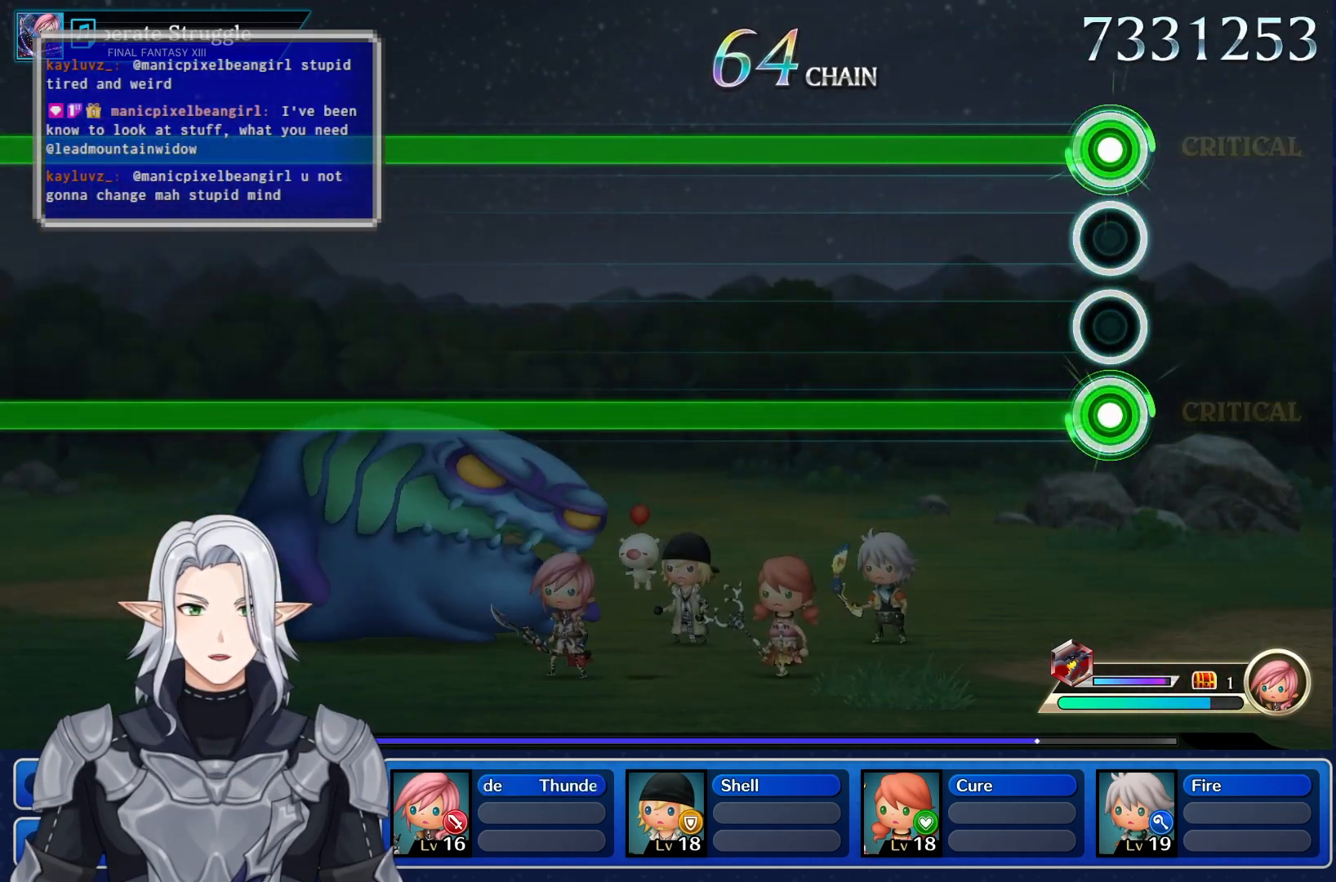
Gameplay with a controller (PlayStation layout); each line is a JSON object with the inputs held at the frame after it. "events" lists button and stick changes between this image and that frame as [ms after this image, input, new state], when the widget could be followed in between. Not read: CIRCLE CROSS DPAD_UP L3 R3 SQUARE TRIANGLE.
{"buttons": ["L1", "R1"], "left_stick": "center", "right_stick": "center", "events": []}
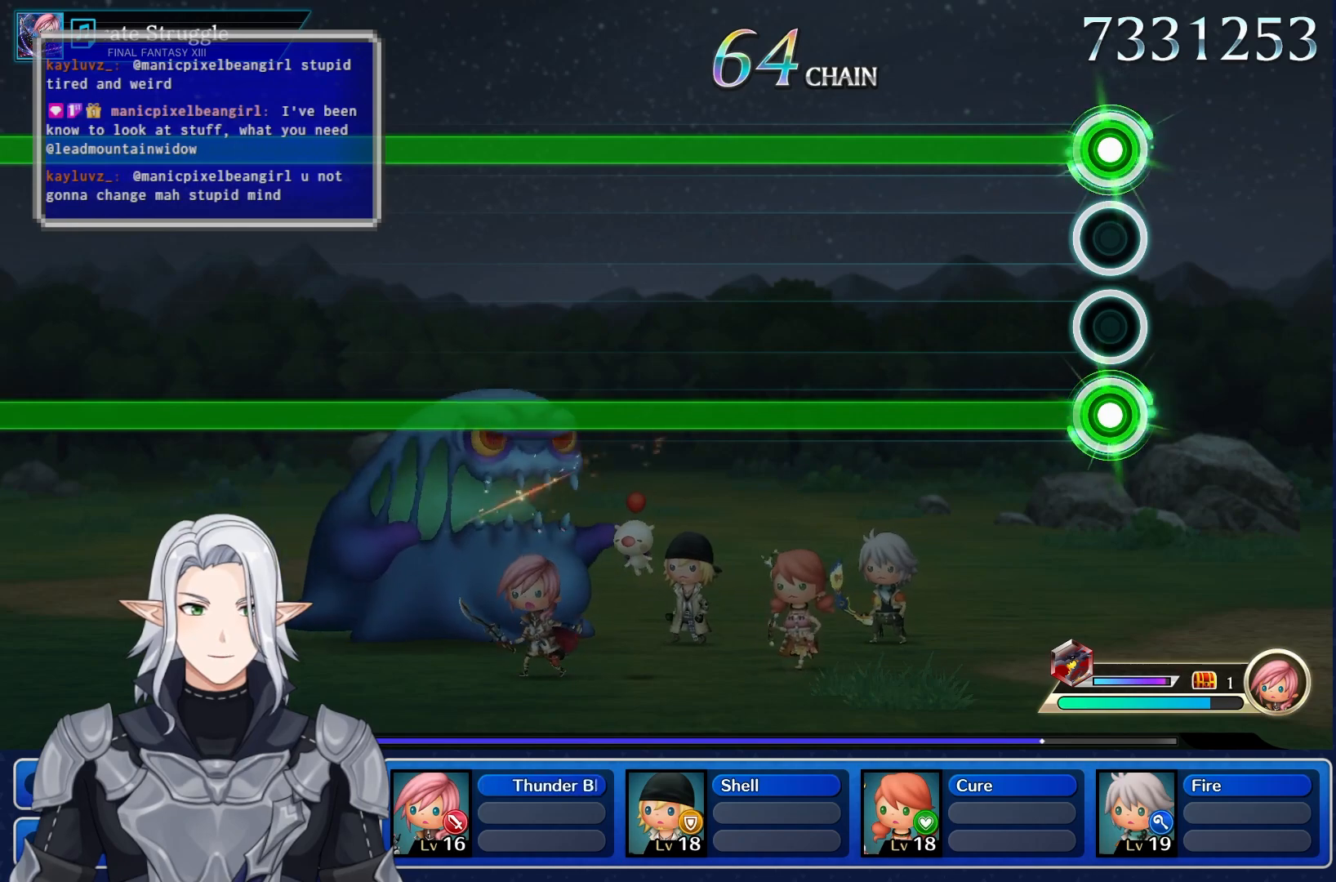
{"buttons": ["L1", "R1"], "left_stick": "center", "right_stick": "center", "events": []}
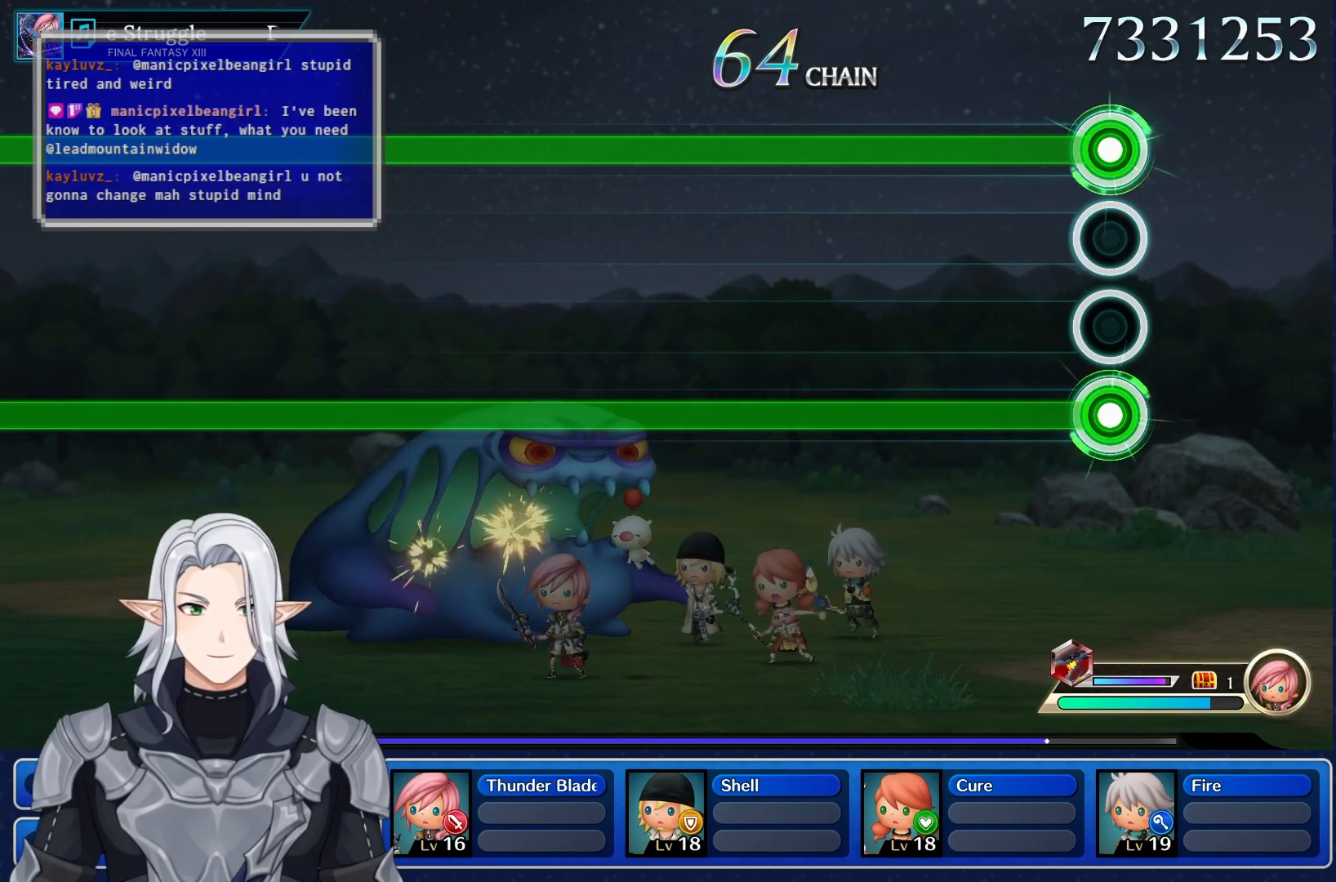
{"buttons": ["L1", "R1"], "left_stick": "center", "right_stick": "center", "events": []}
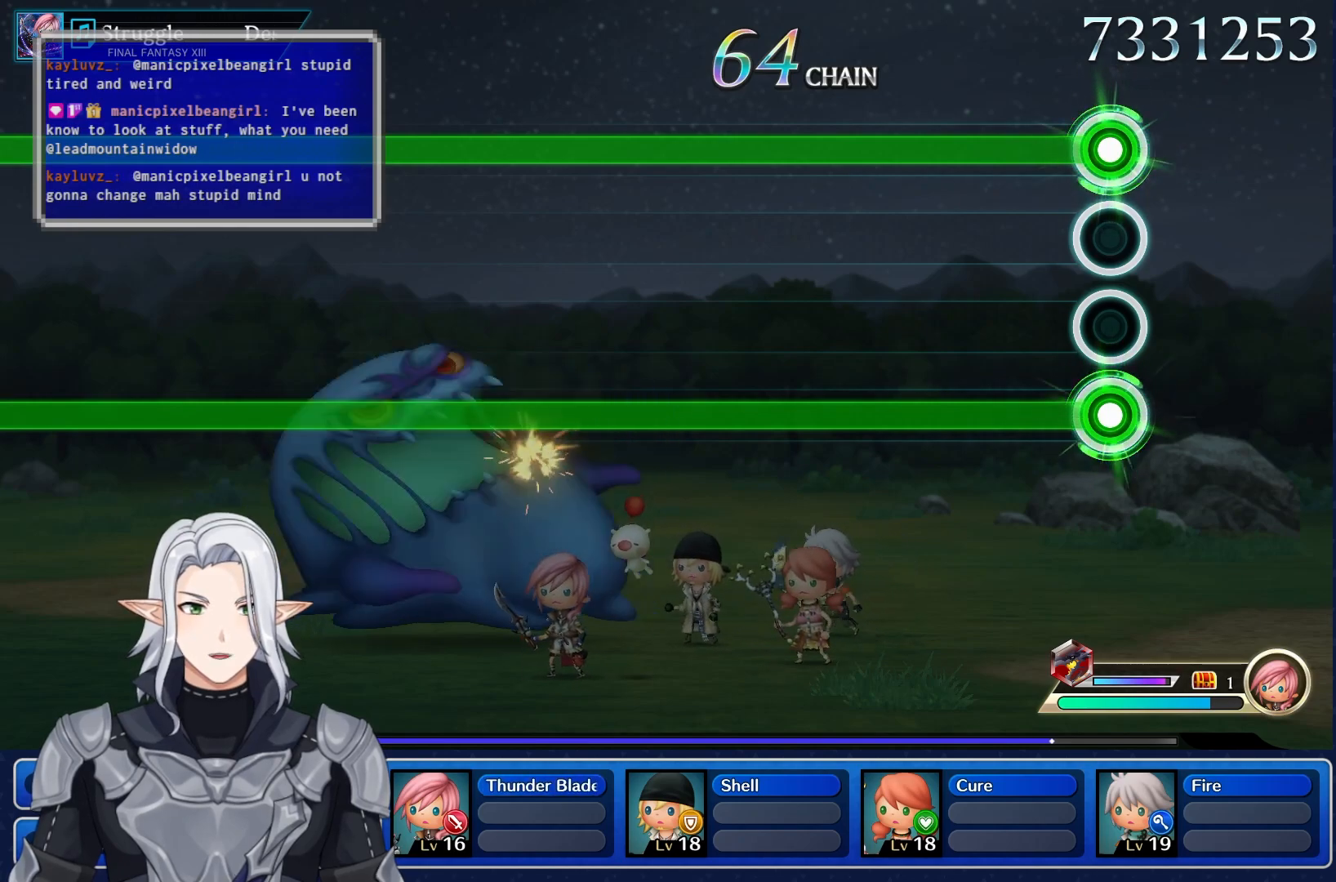
{"buttons": ["L1", "R1"], "left_stick": "center", "right_stick": "center", "events": []}
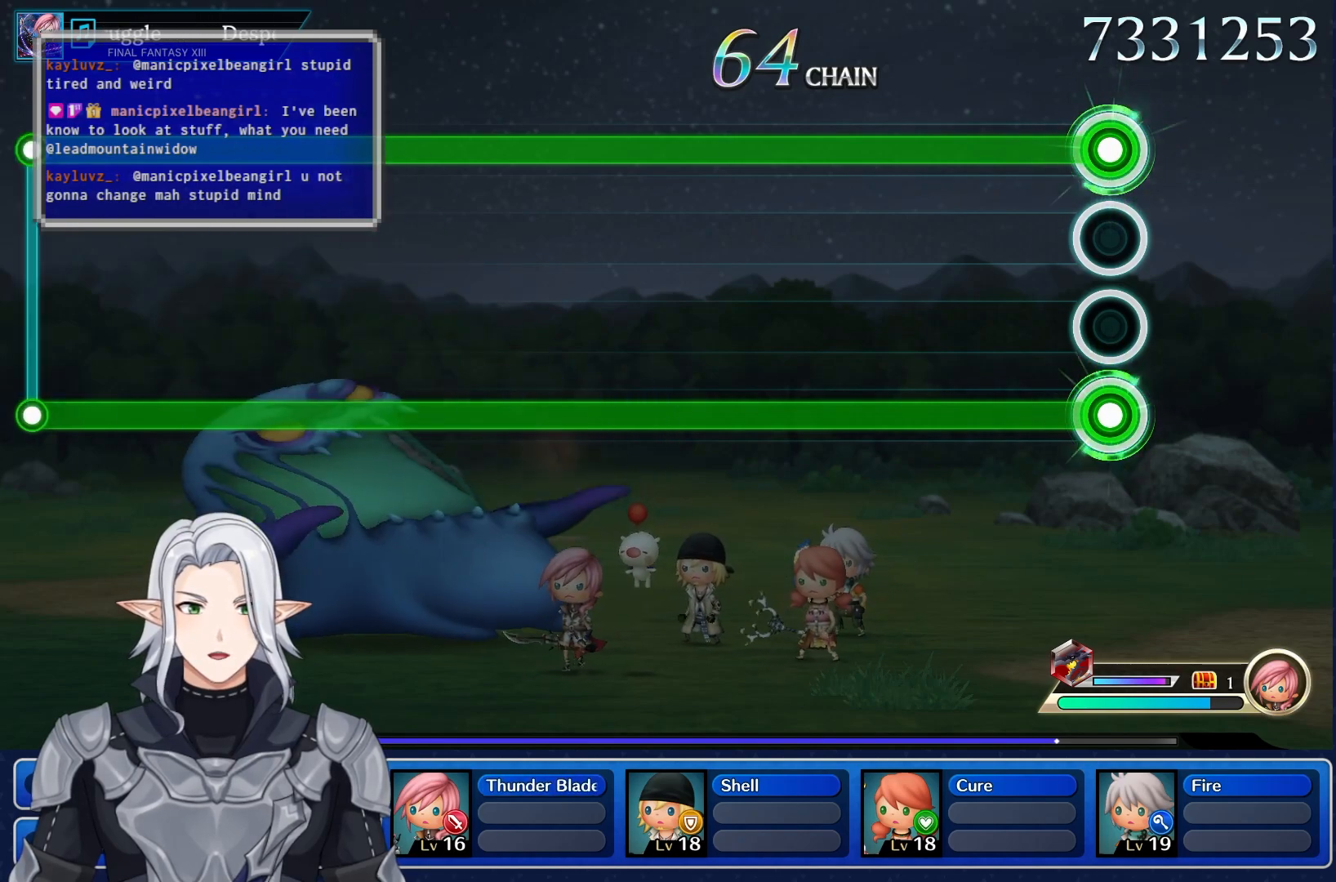
{"buttons": ["L1", "R1"], "left_stick": "center", "right_stick": "center", "events": []}
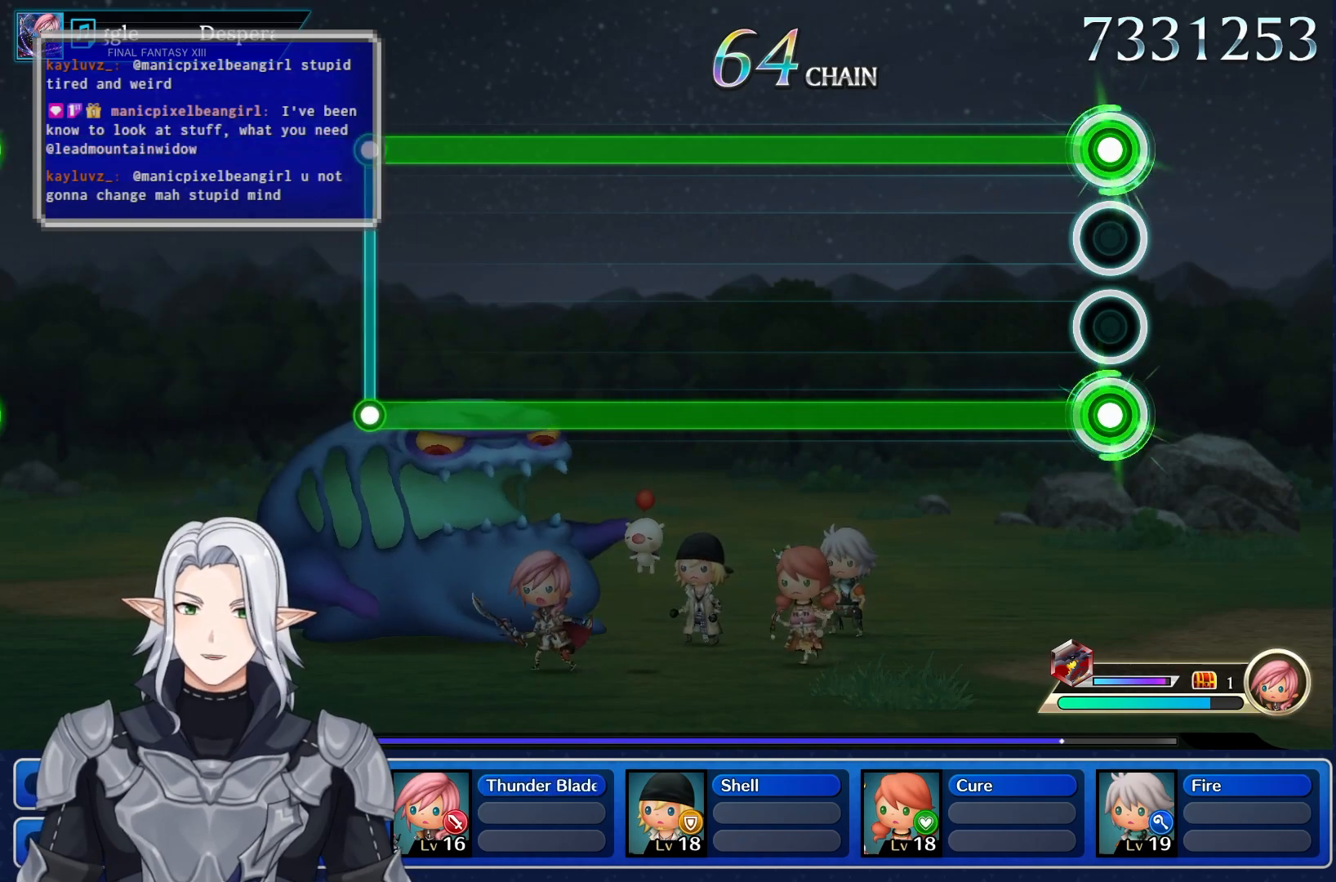
{"buttons": ["L1", "R1"], "left_stick": "center", "right_stick": "center", "events": []}
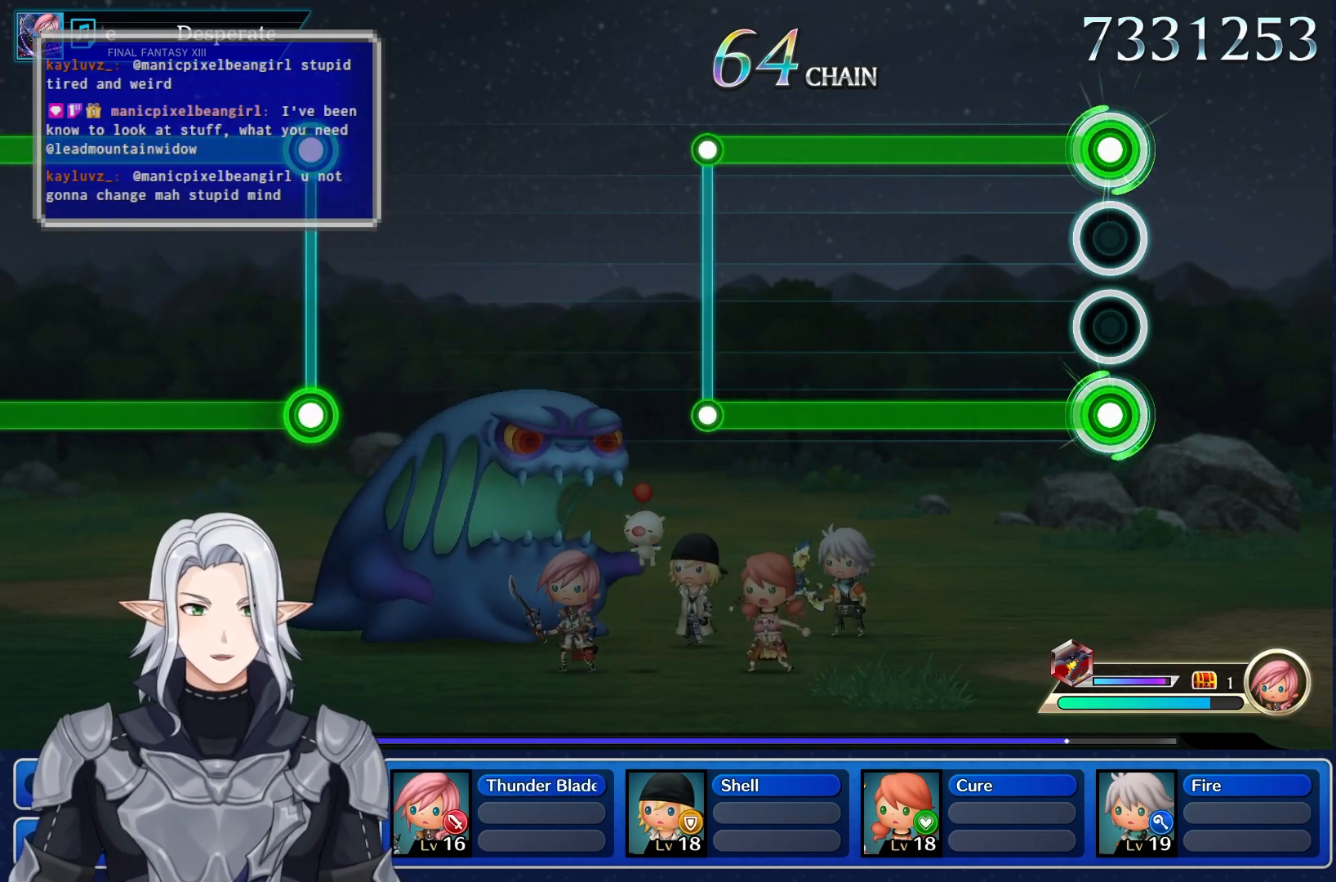
{"buttons": ["L1", "R1"], "left_stick": "center", "right_stick": "center", "events": []}
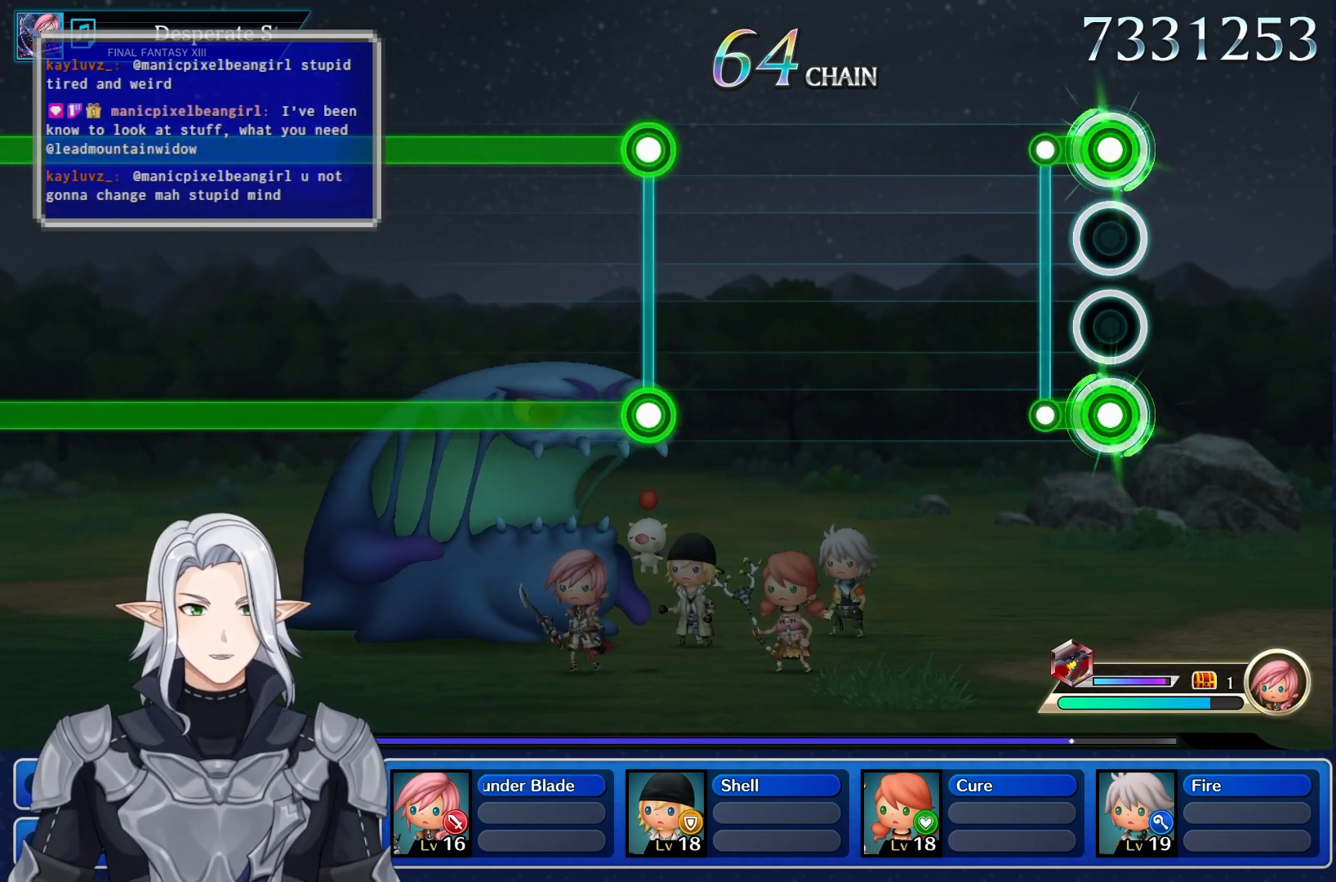
{"buttons": [], "left_stick": "center", "right_stick": "center", "events": [[83, "L1", "up"], [83, "R1", "up"]]}
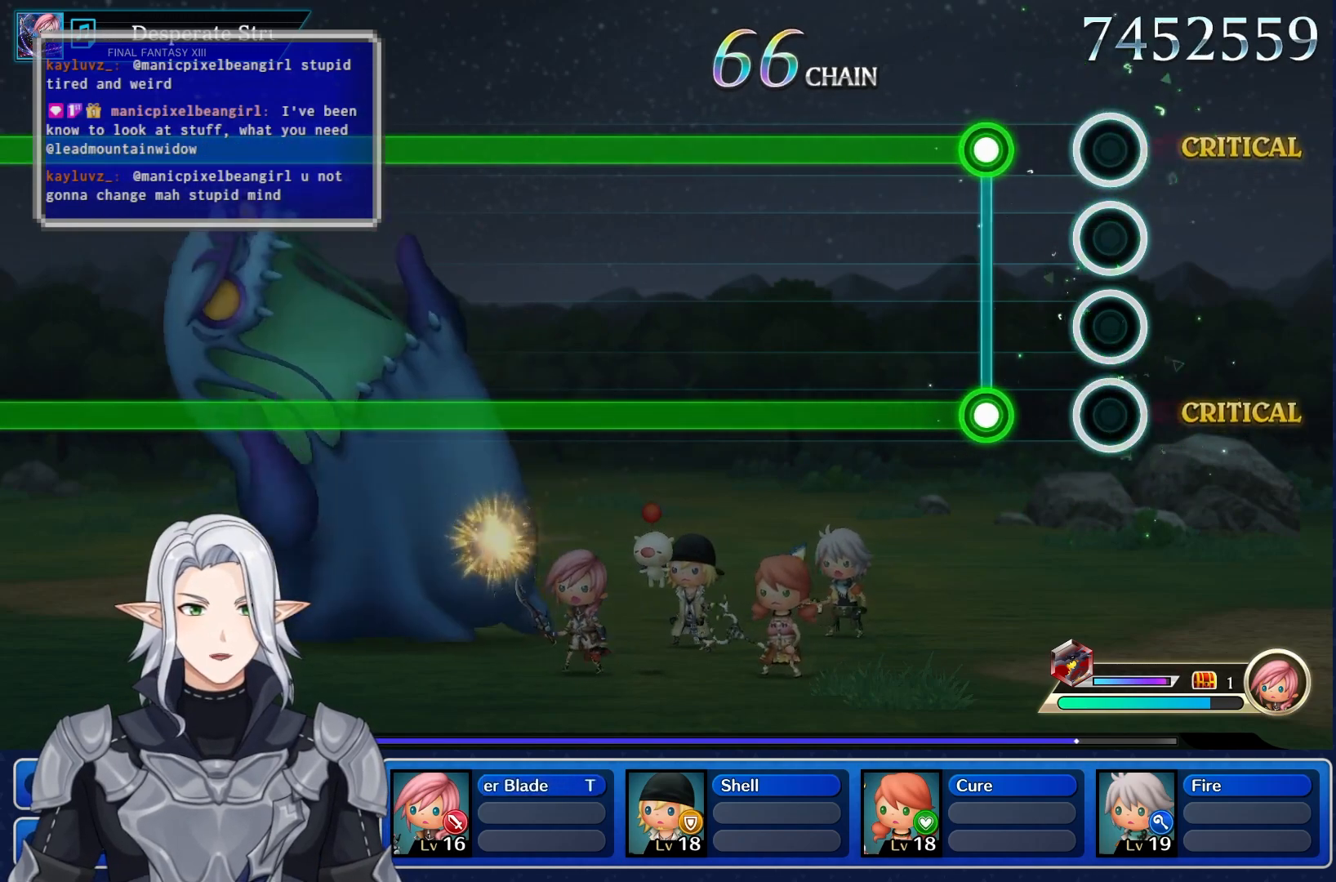
{"buttons": ["L1", "R1"], "left_stick": "center", "right_stick": "center", "events": [[167, "L1", "down"], [183, "R1", "down"]]}
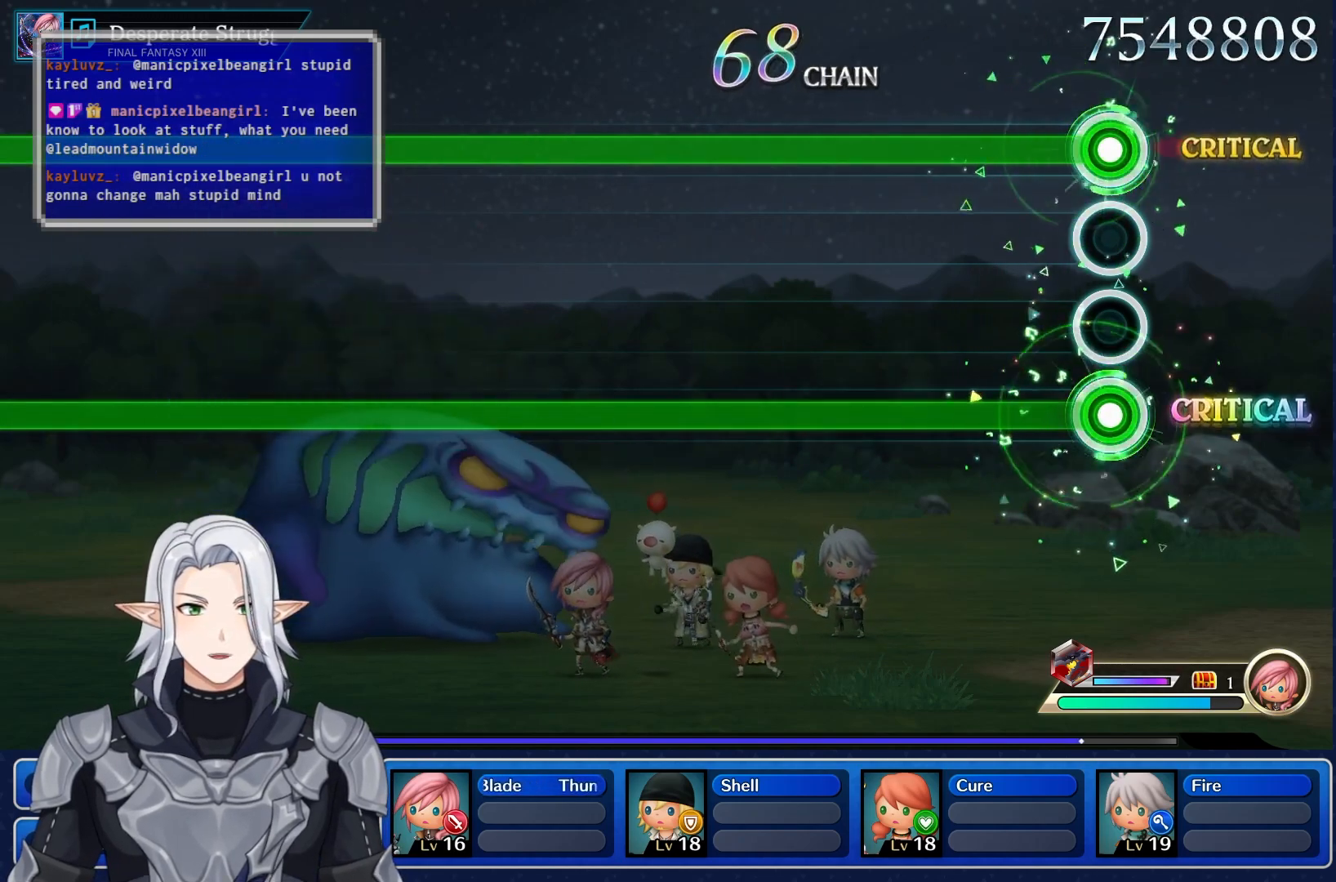
{"buttons": ["L1", "R1"], "left_stick": "center", "right_stick": "center", "events": []}
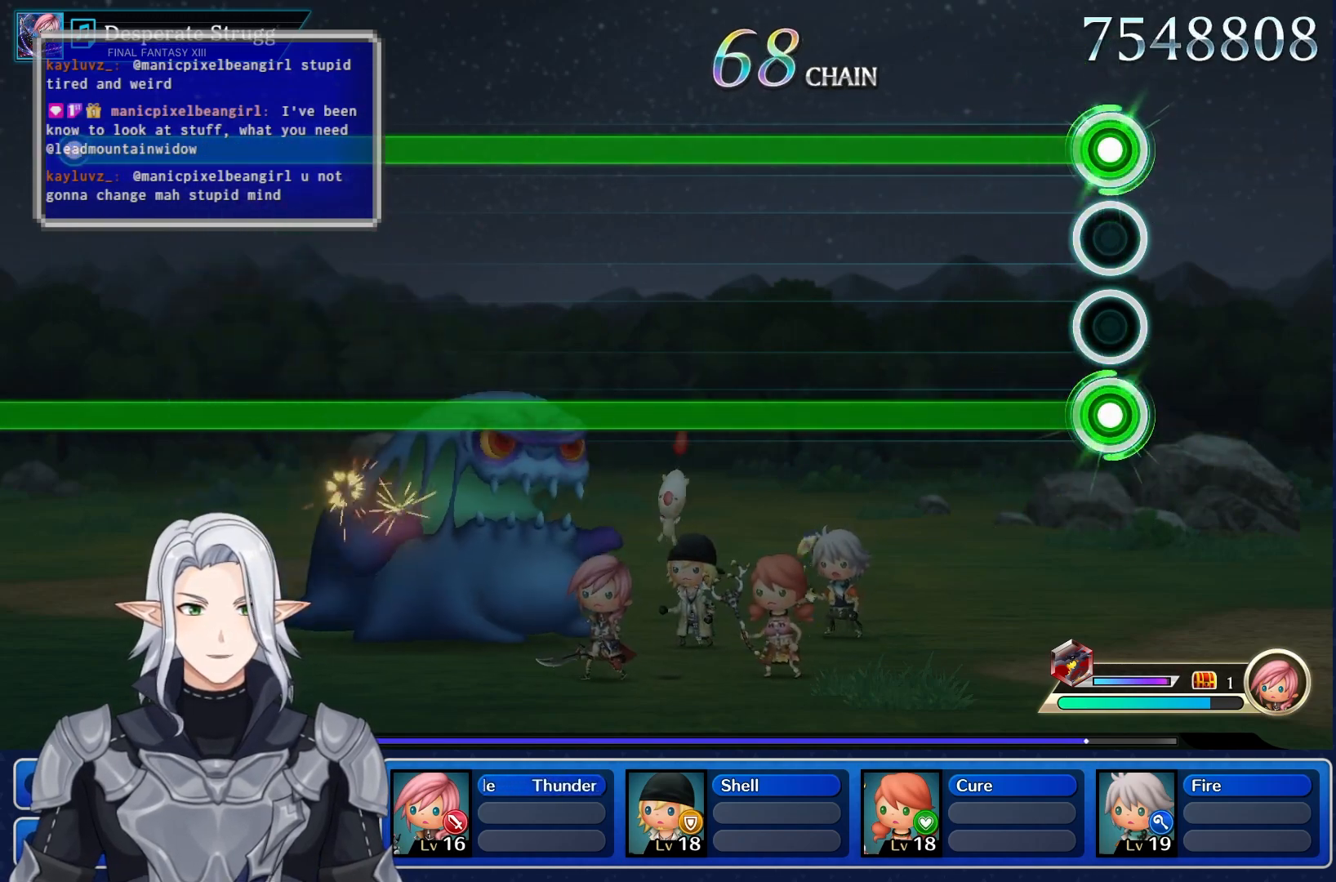
{"buttons": ["L1", "R1"], "left_stick": "center", "right_stick": "center", "events": []}
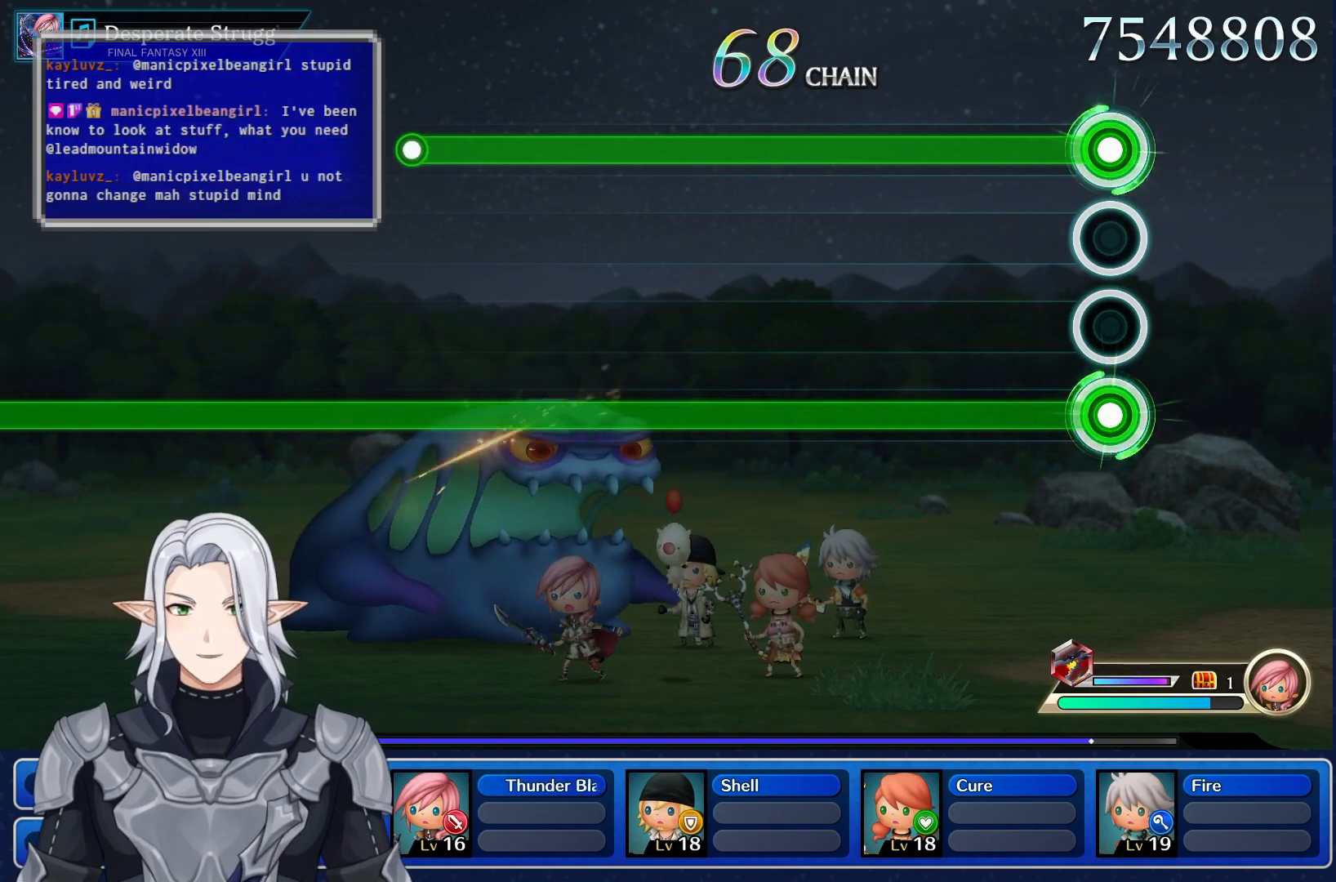
{"buttons": ["L1", "R1"], "left_stick": "center", "right_stick": "center", "events": []}
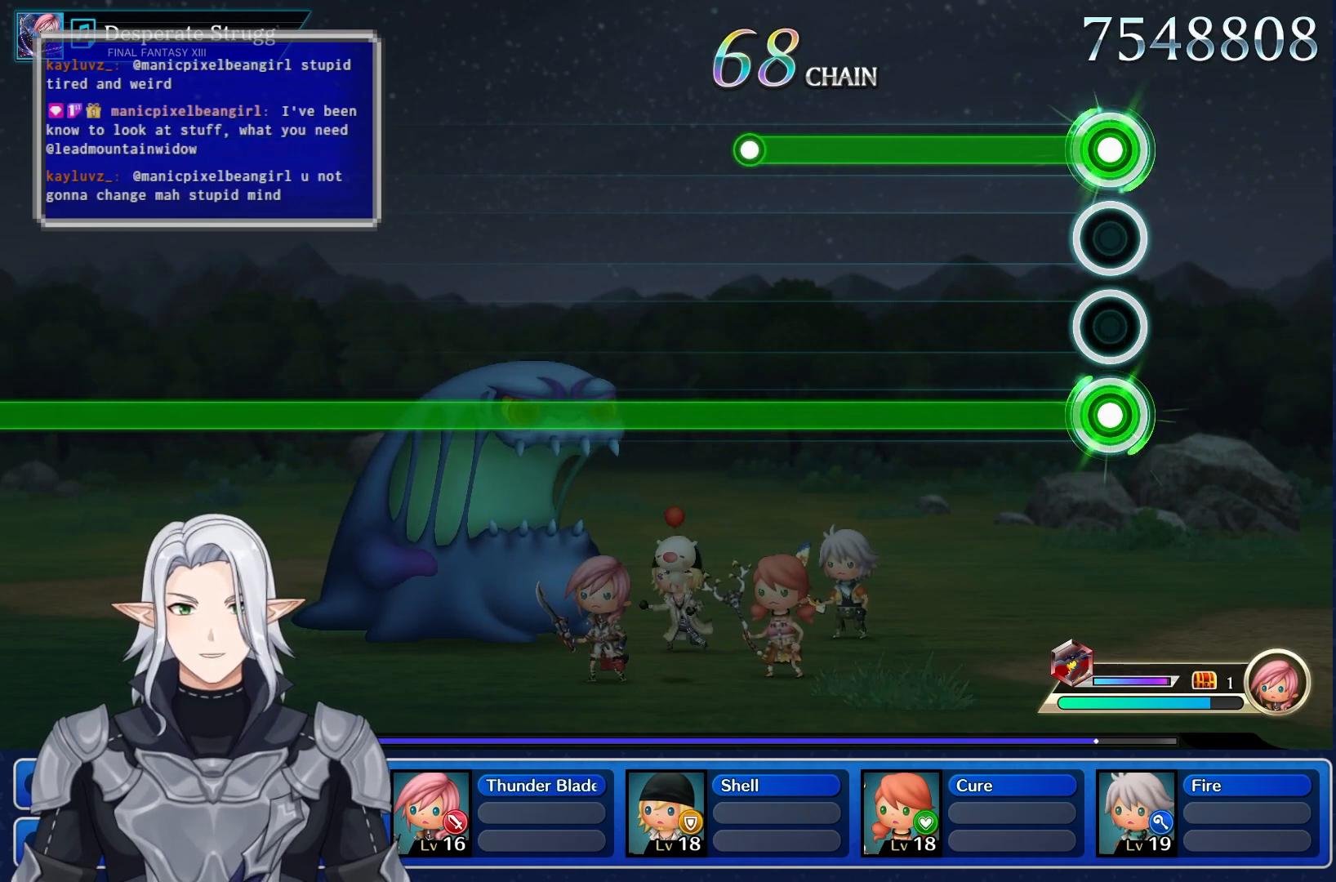
{"buttons": ["L1", "R1"], "left_stick": "center", "right_stick": "center", "events": []}
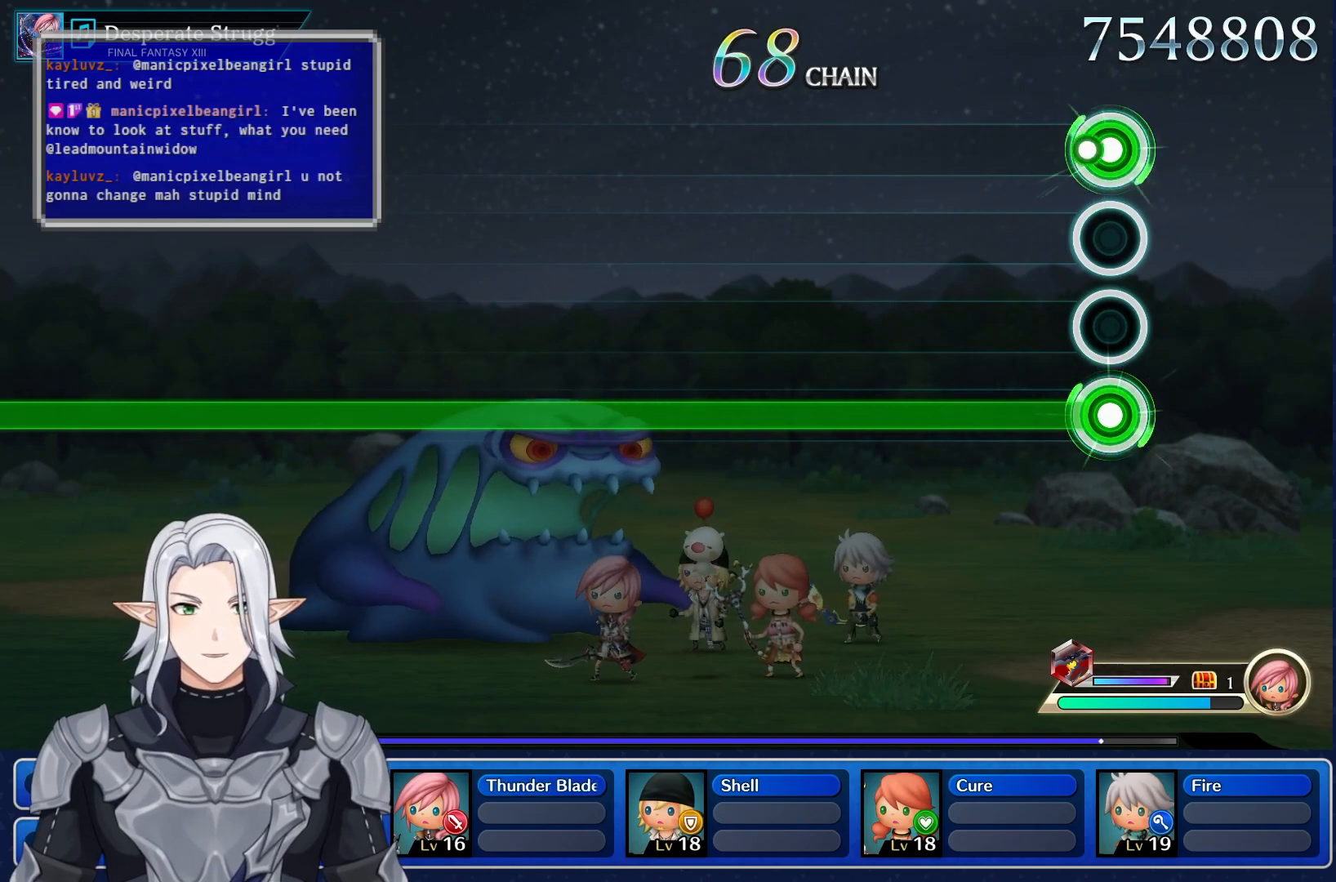
{"buttons": ["R1"], "left_stick": "center", "right_stick": "center", "events": [[67, "L1", "up"]]}
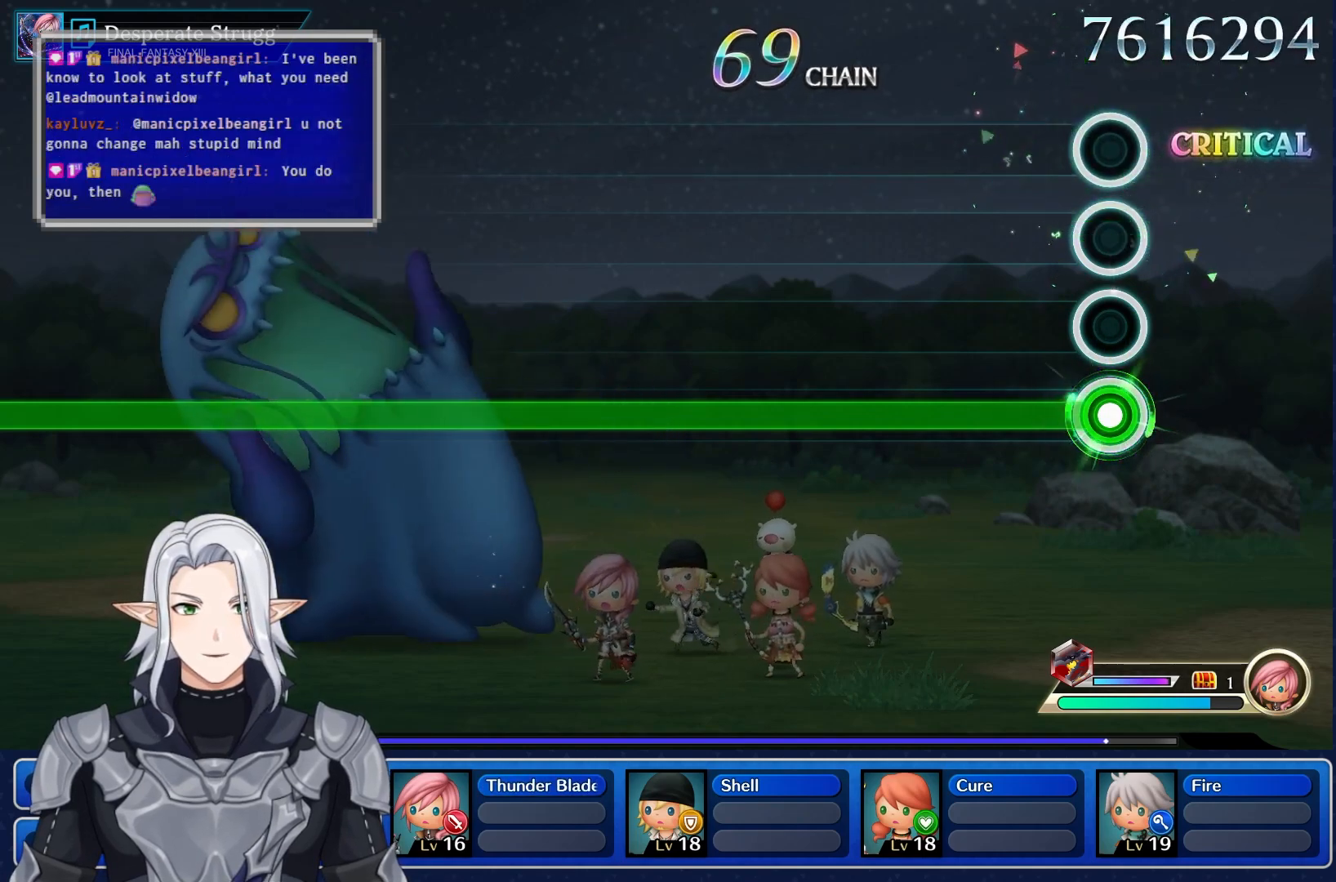
{"buttons": ["R1"], "left_stick": "center", "right_stick": "center", "events": []}
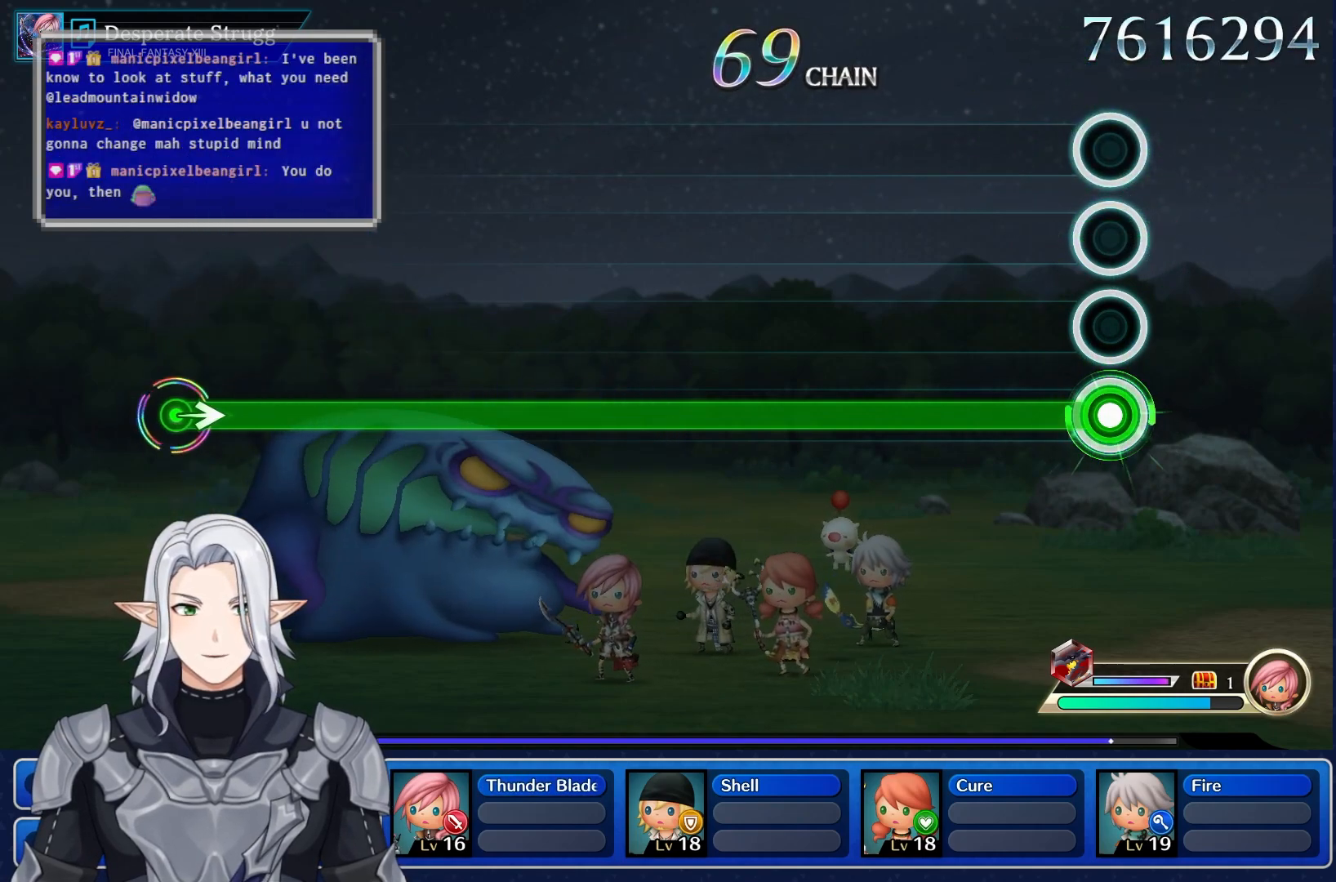
{"buttons": ["R1"], "left_stick": "center", "right_stick": "center", "events": []}
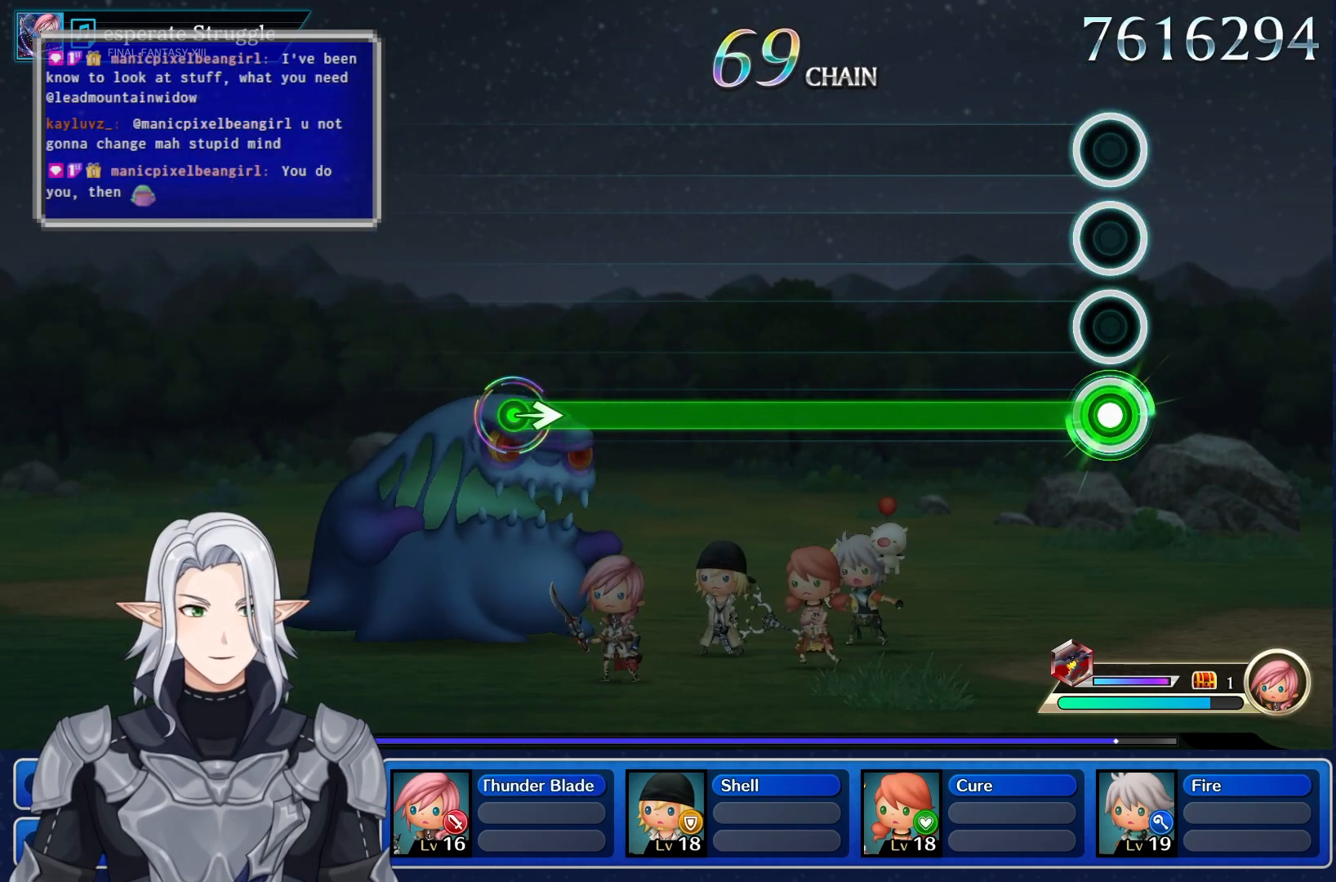
{"buttons": ["R1"], "left_stick": "center", "right_stick": "center", "events": []}
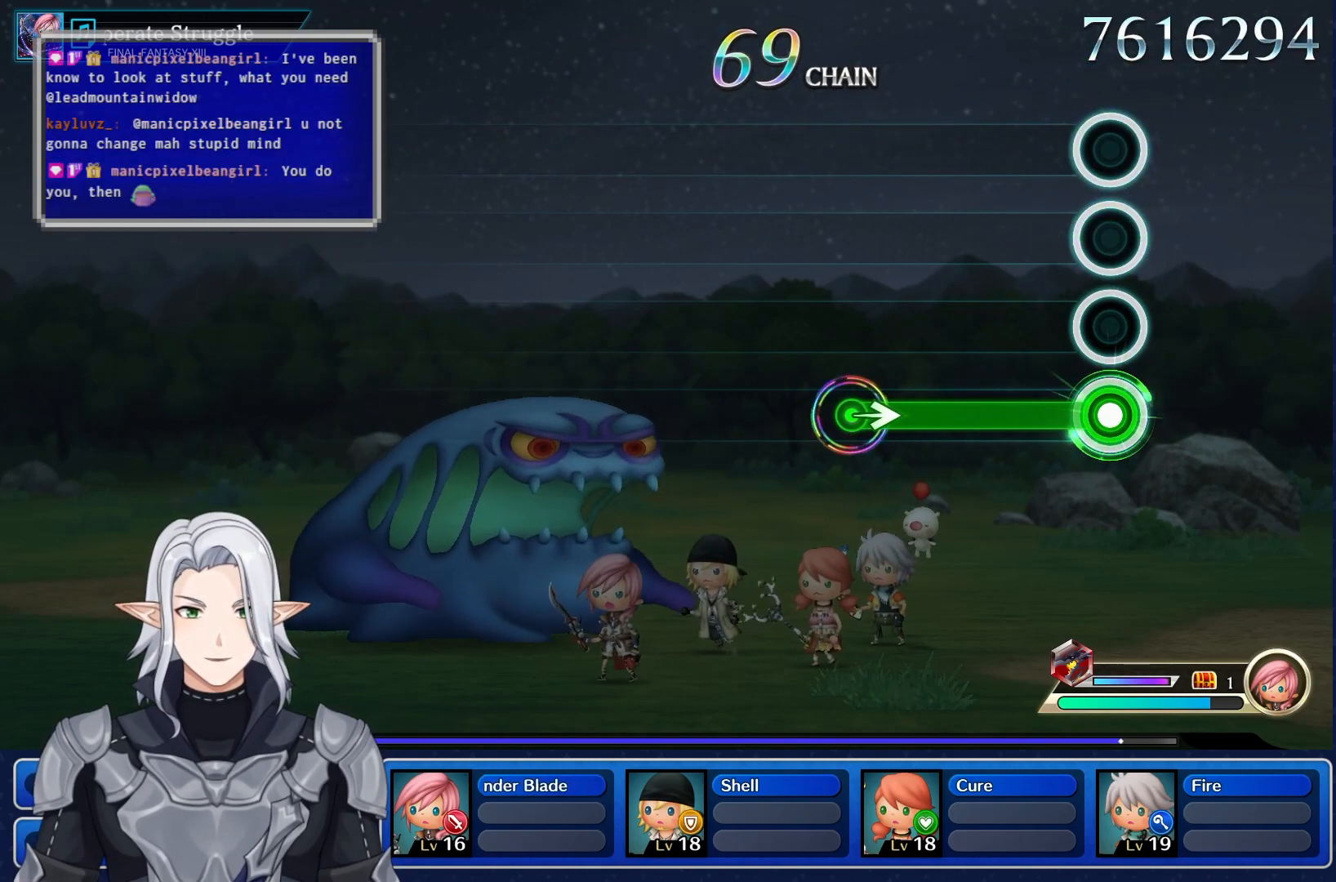
{"buttons": [], "left_stick": "right", "right_stick": "center", "events": [[400, "left_stick", "right"], [467, "R1", "up"]]}
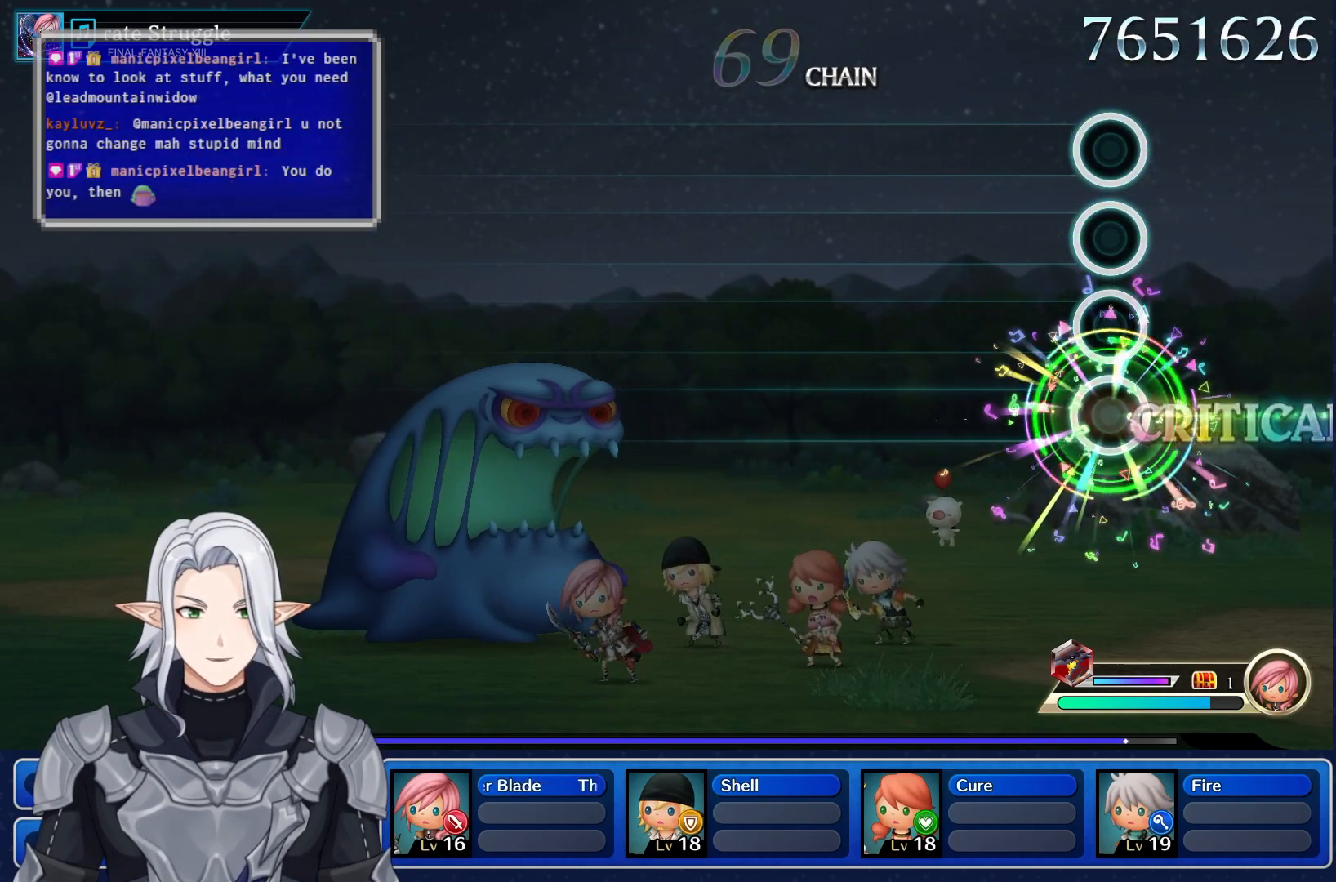
{"buttons": [], "left_stick": "center", "right_stick": "center", "events": [[67, "left_stick", "center"]]}